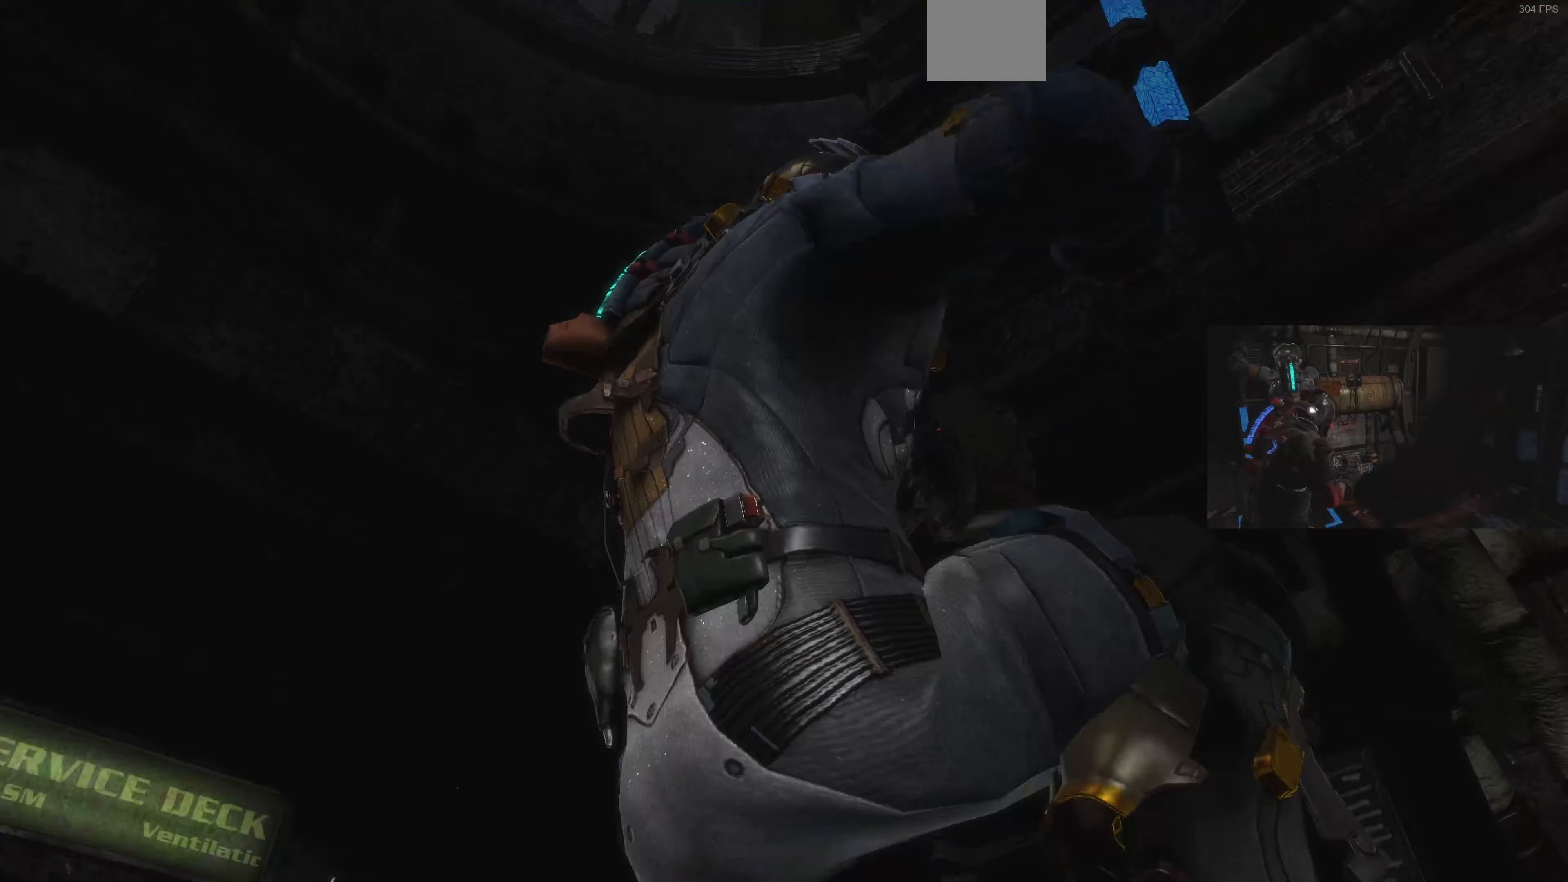
Gameplay with a controller (PlayStation layout); each line is a JSON object with the inputs held at the frame after it (dt_ms = milliseconds from this image to that frame). "events" lists button and stick changes between this image and that frame as [ms after this image, input, new state], when the widget could be followed in between.
{"dt_ms": 333, "buttons": [], "left_stick": "up-right", "right_stick": "center", "events": []}
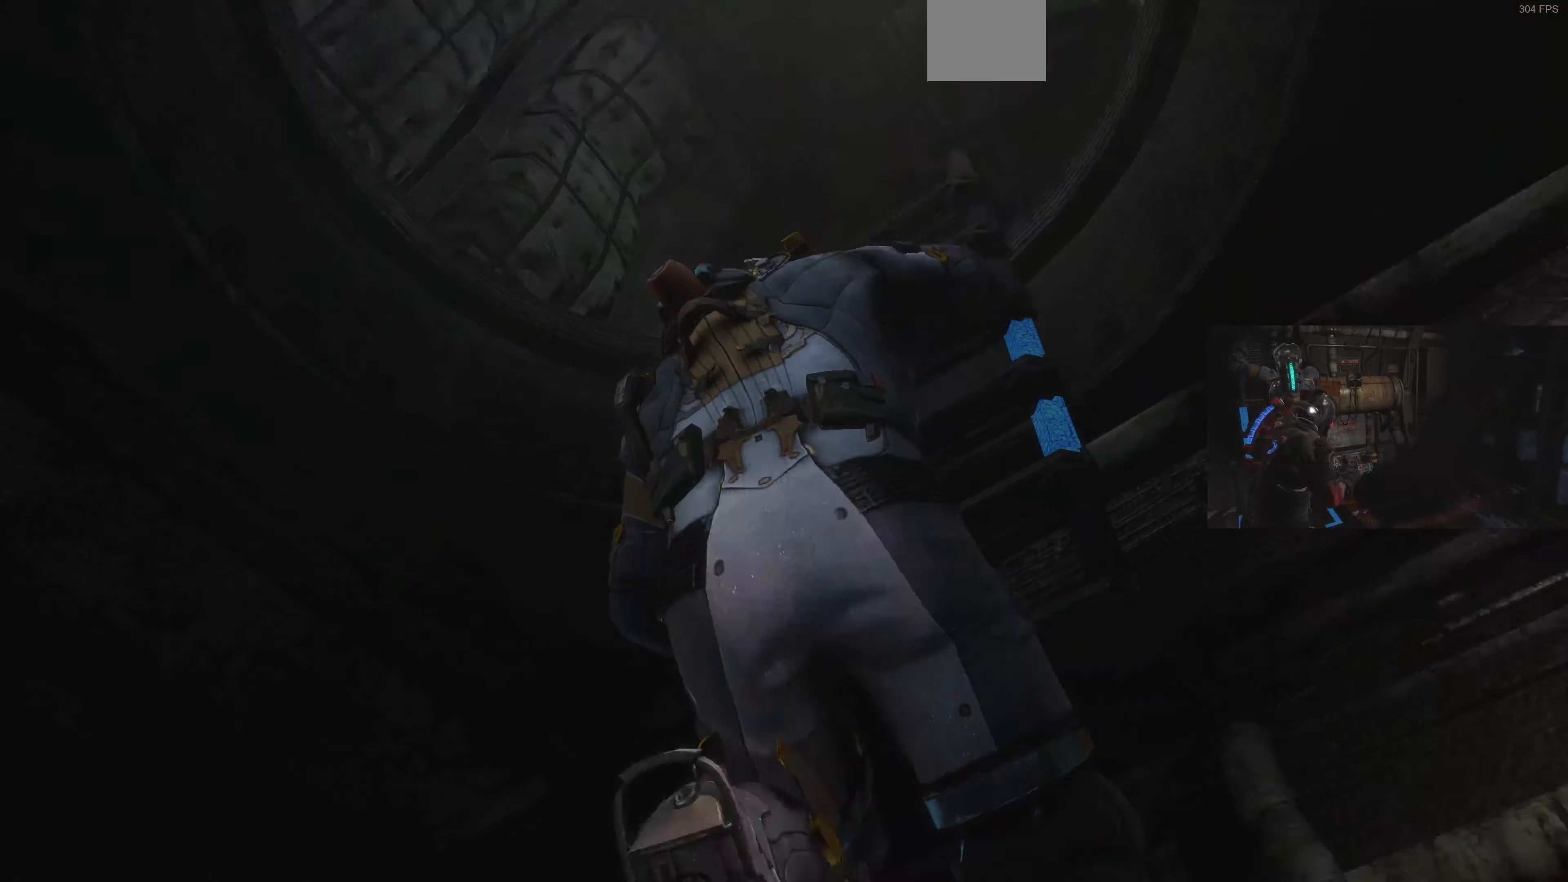
{"dt_ms": 500, "buttons": [], "left_stick": "up-right", "right_stick": "center", "events": []}
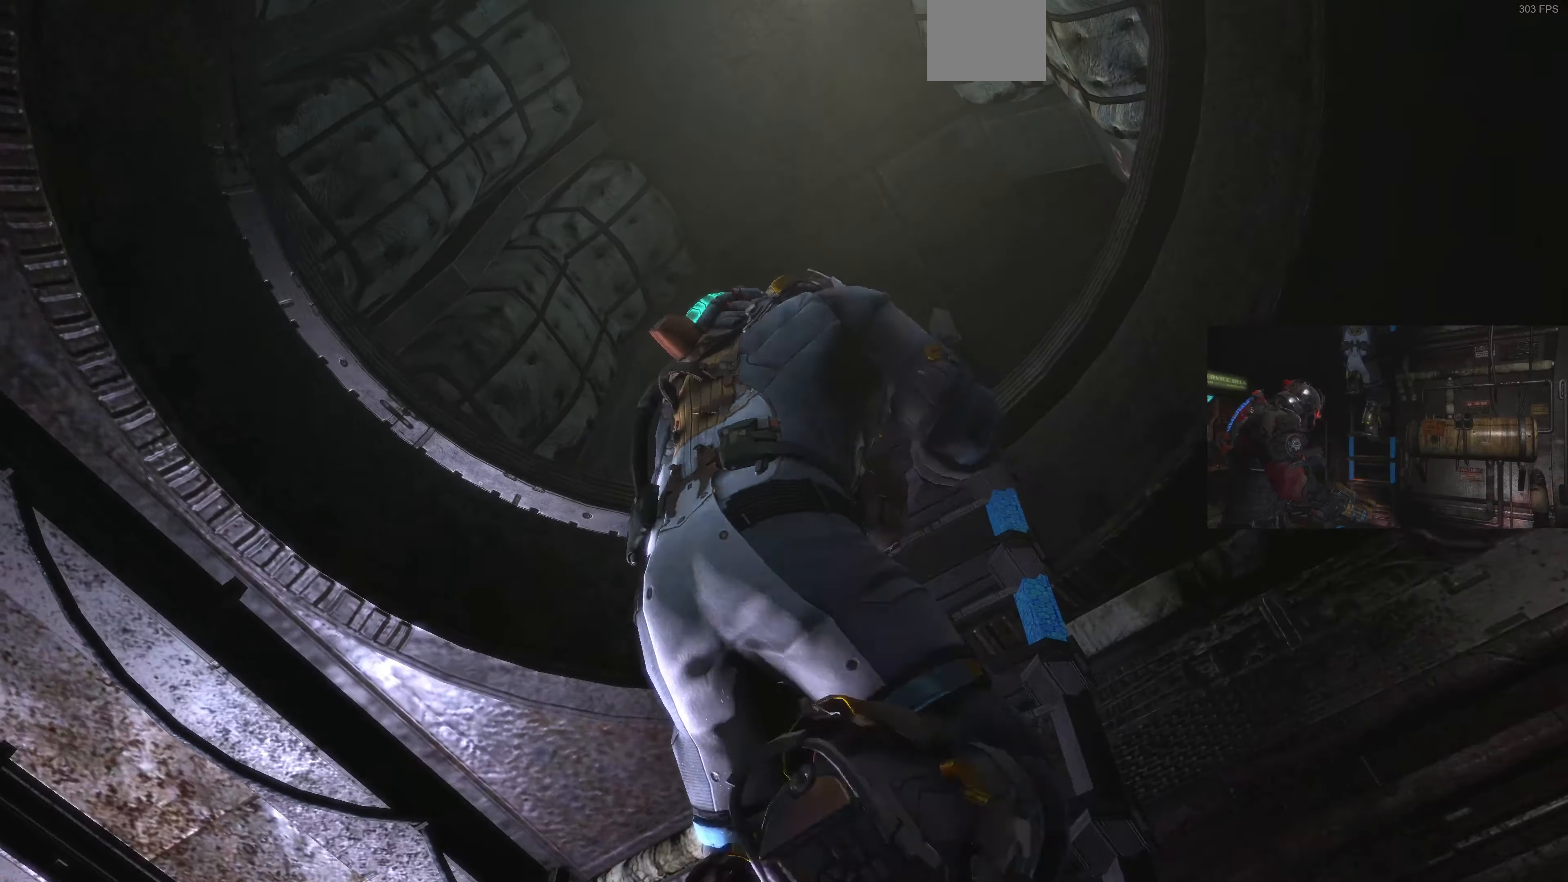
{"dt_ms": 500, "buttons": [], "left_stick": "up-right", "right_stick": "center", "events": []}
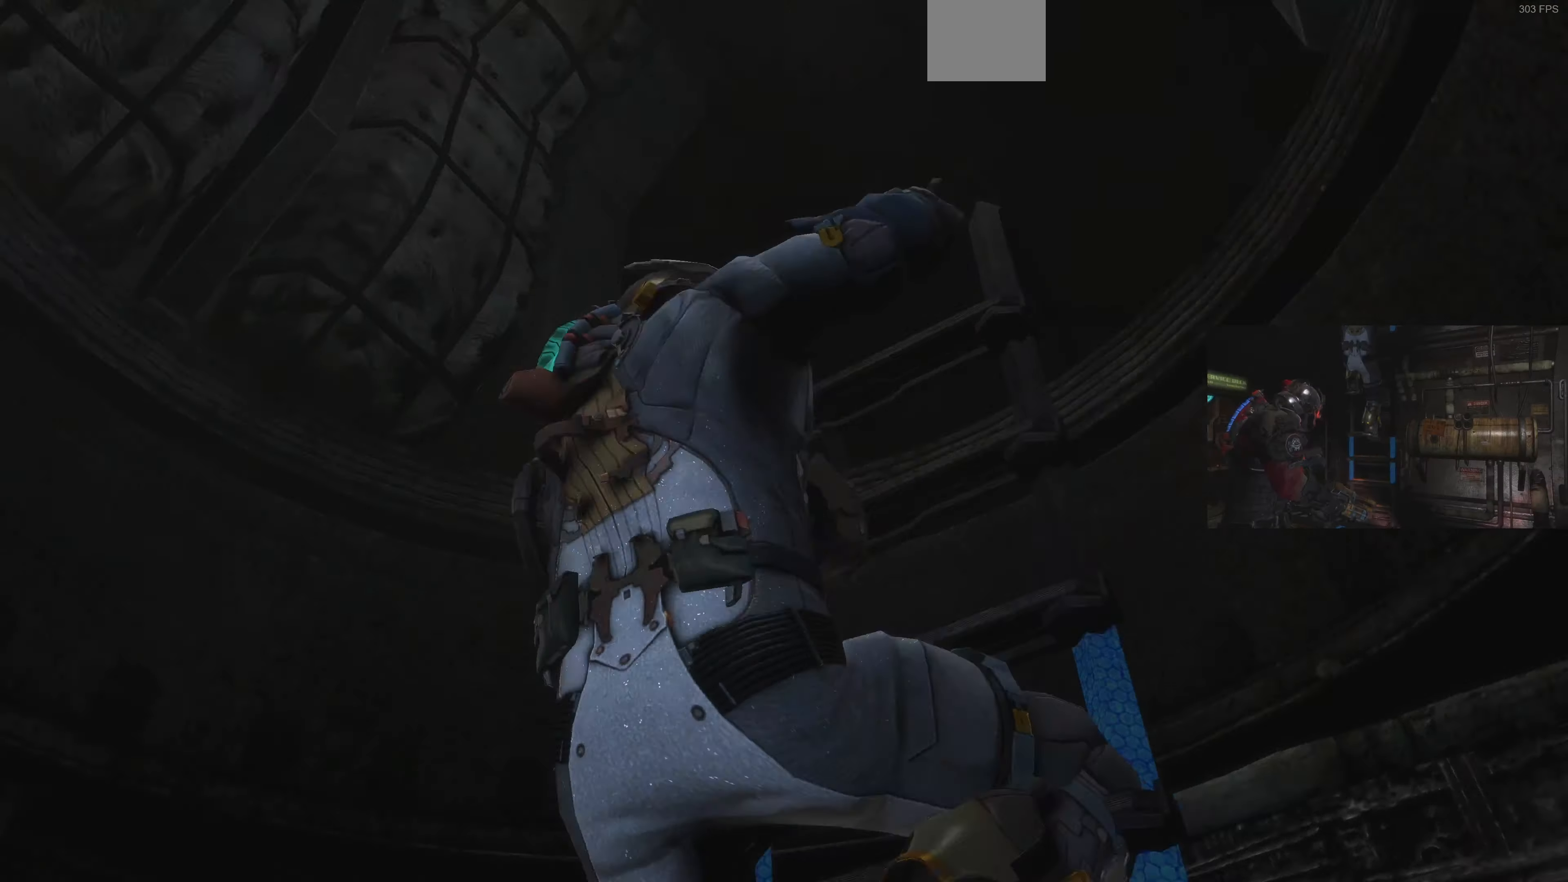
{"dt_ms": 500, "buttons": [], "left_stick": "up", "right_stick": "center", "events": [[467, "left_stick", "up"]]}
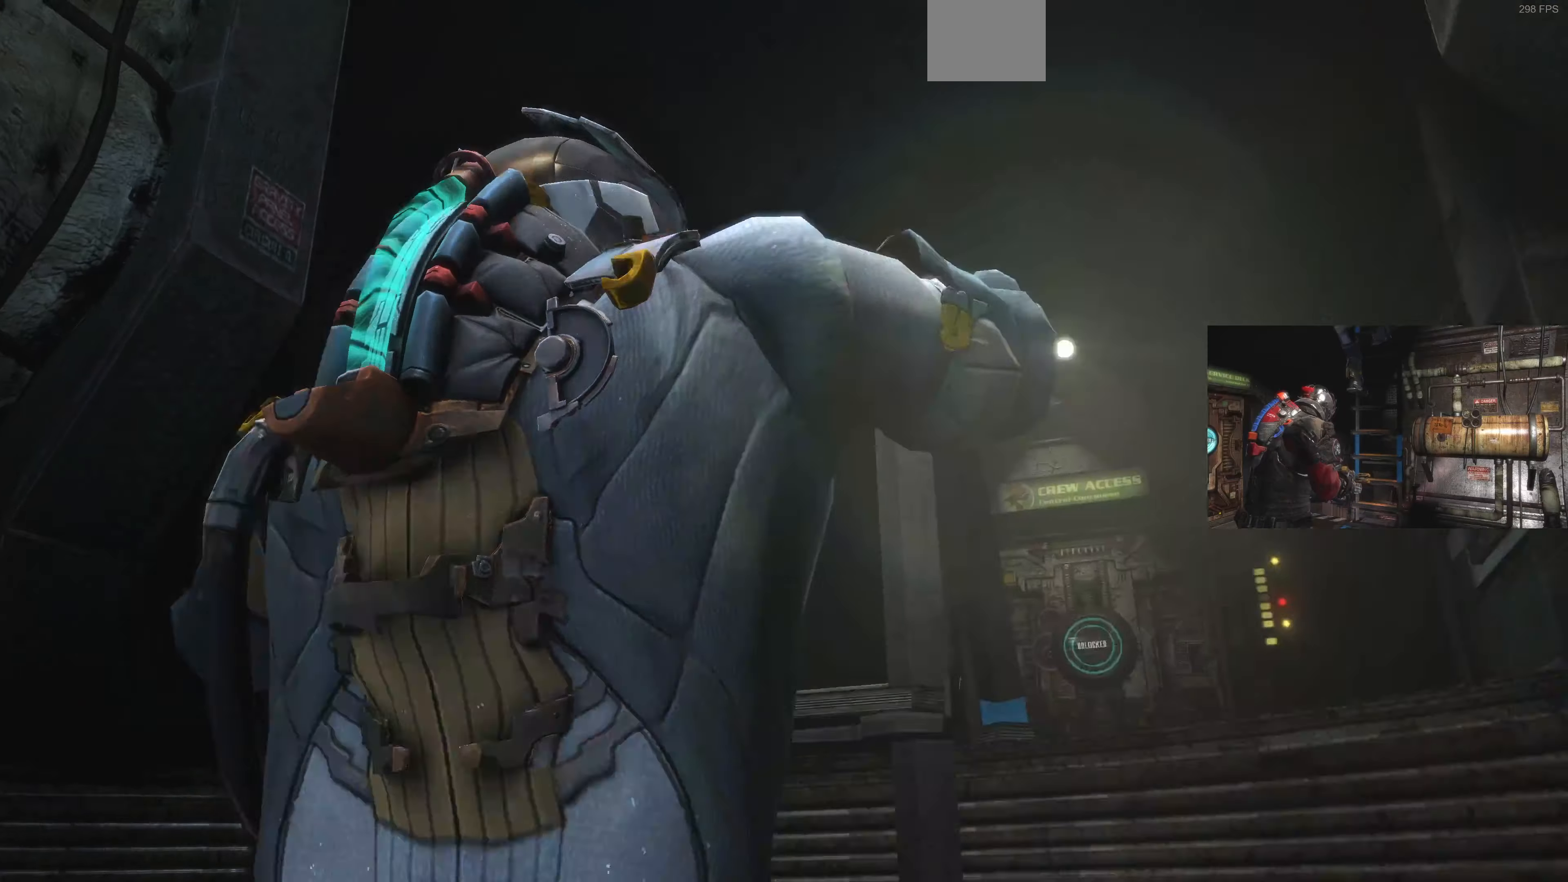
{"dt_ms": 500, "buttons": [], "left_stick": "up", "right_stick": "center", "events": []}
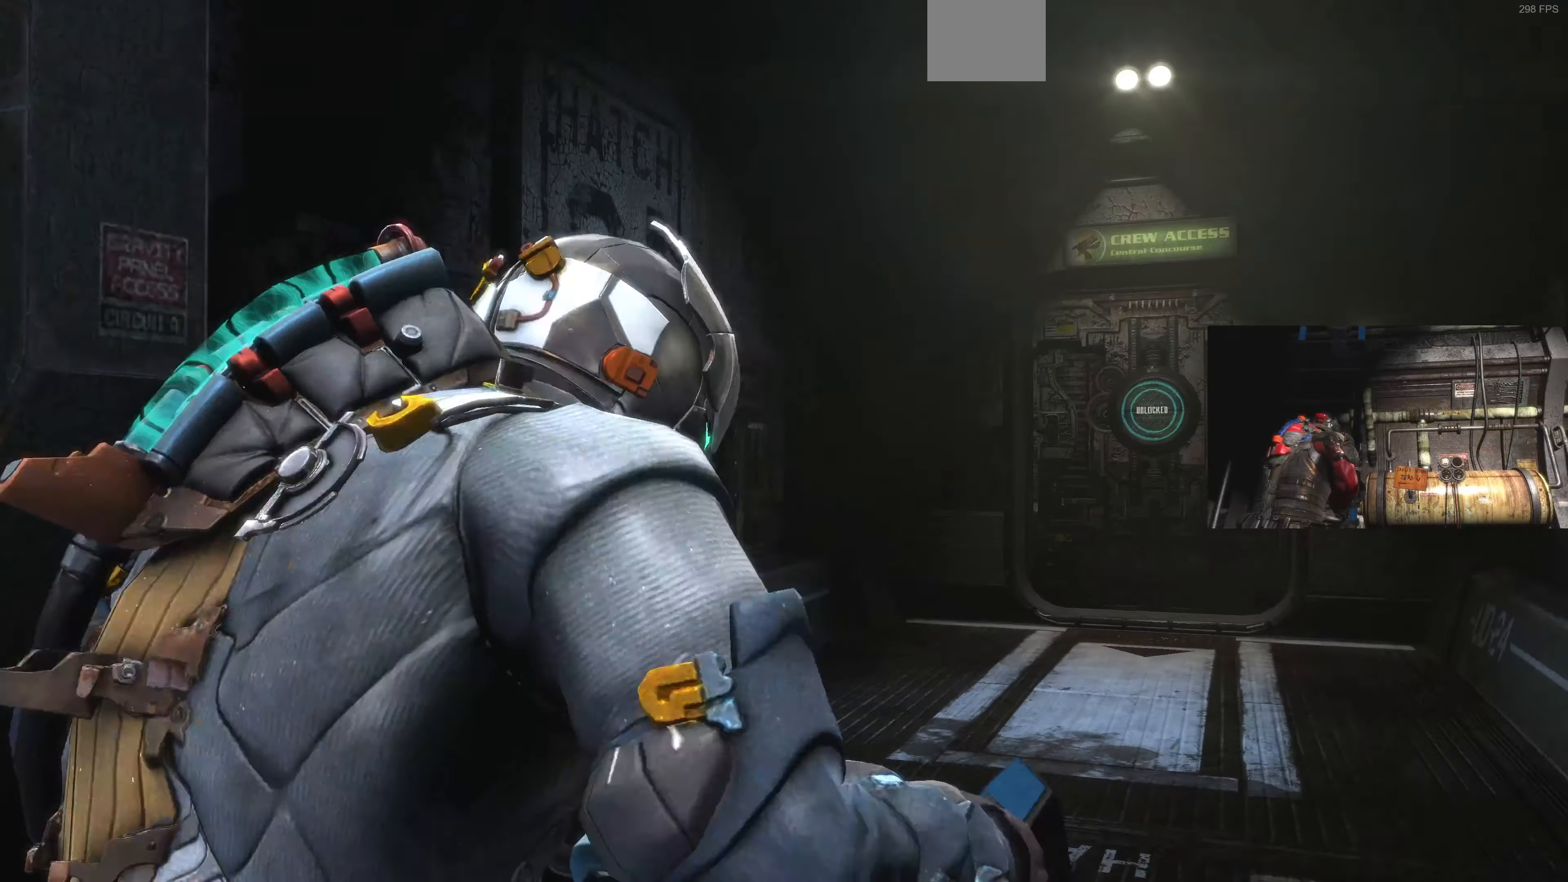
{"dt_ms": 500, "buttons": [], "left_stick": "up", "right_stick": "center", "events": []}
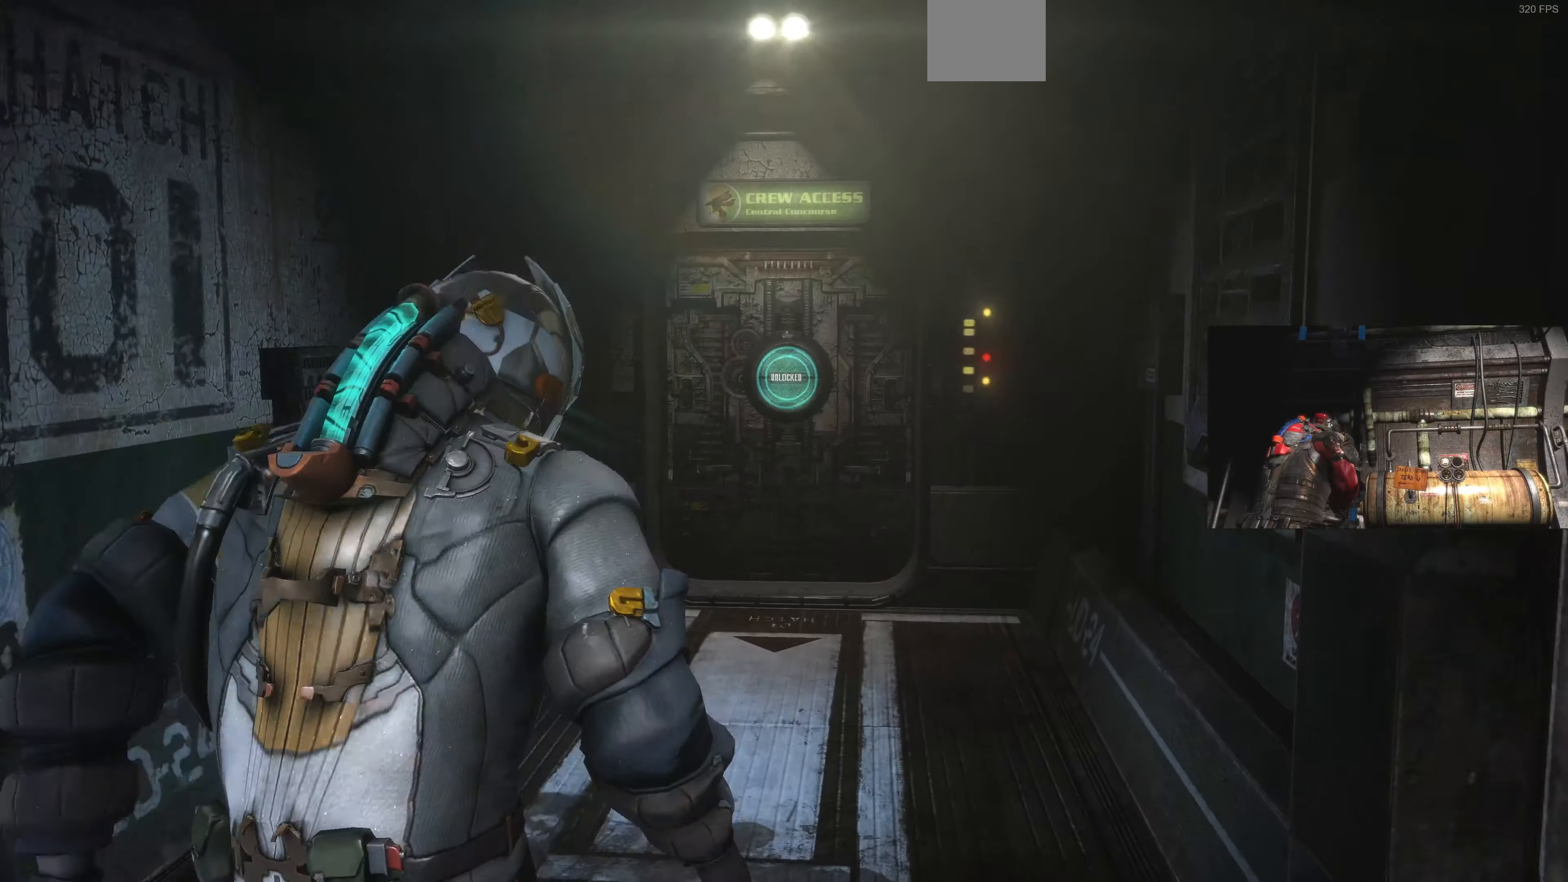
{"dt_ms": 500, "buttons": [], "left_stick": "up", "right_stick": "center", "events": []}
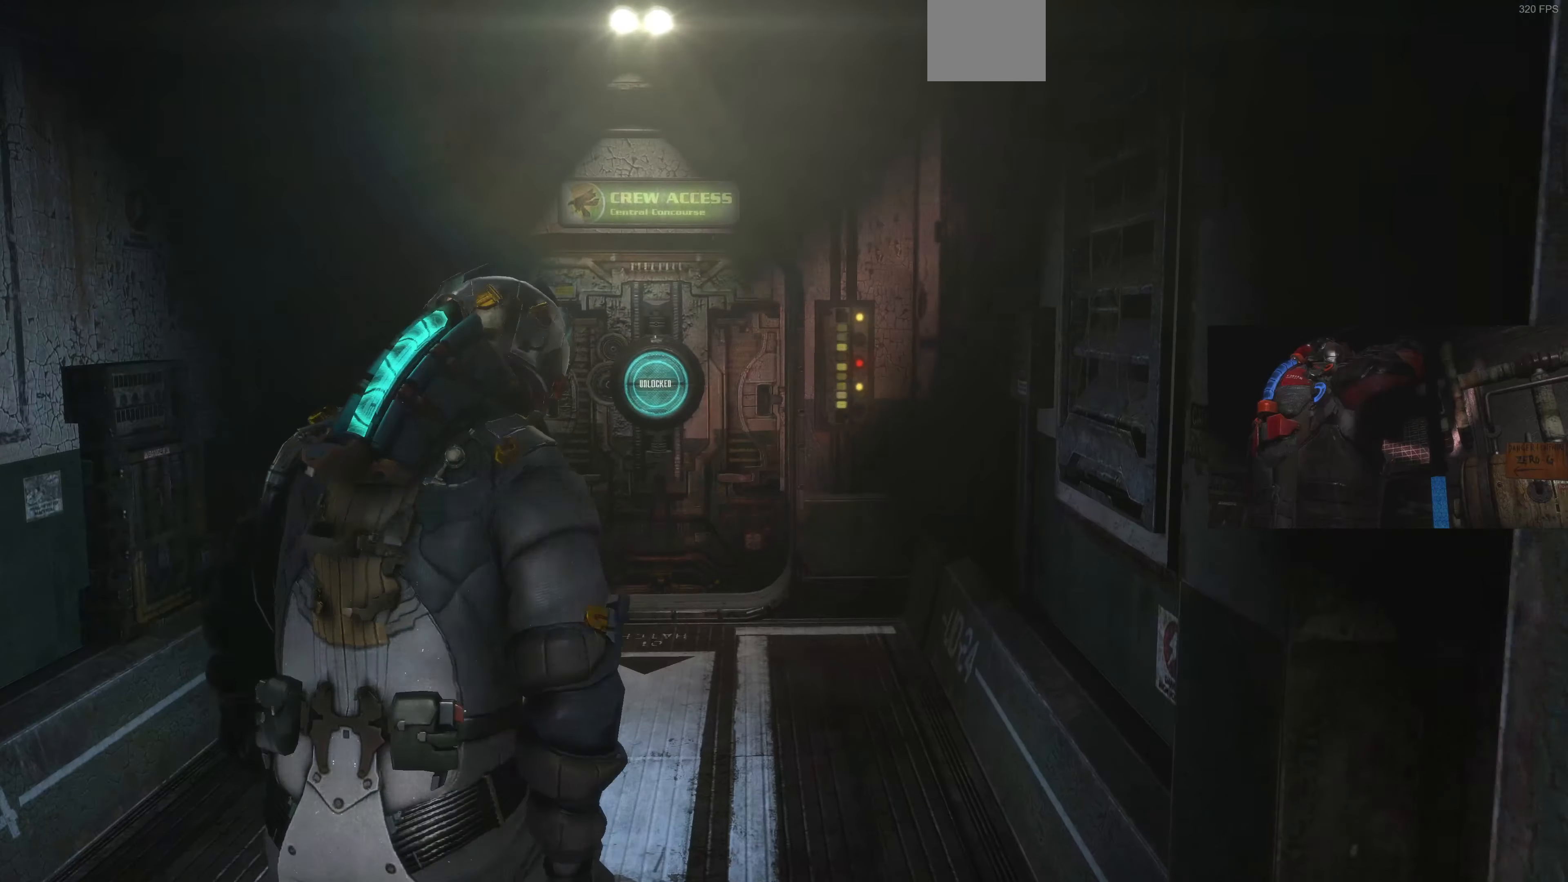
{"dt_ms": 500, "buttons": [], "left_stick": "up-left", "right_stick": "center", "events": [[334, "left_stick", "up-left"]]}
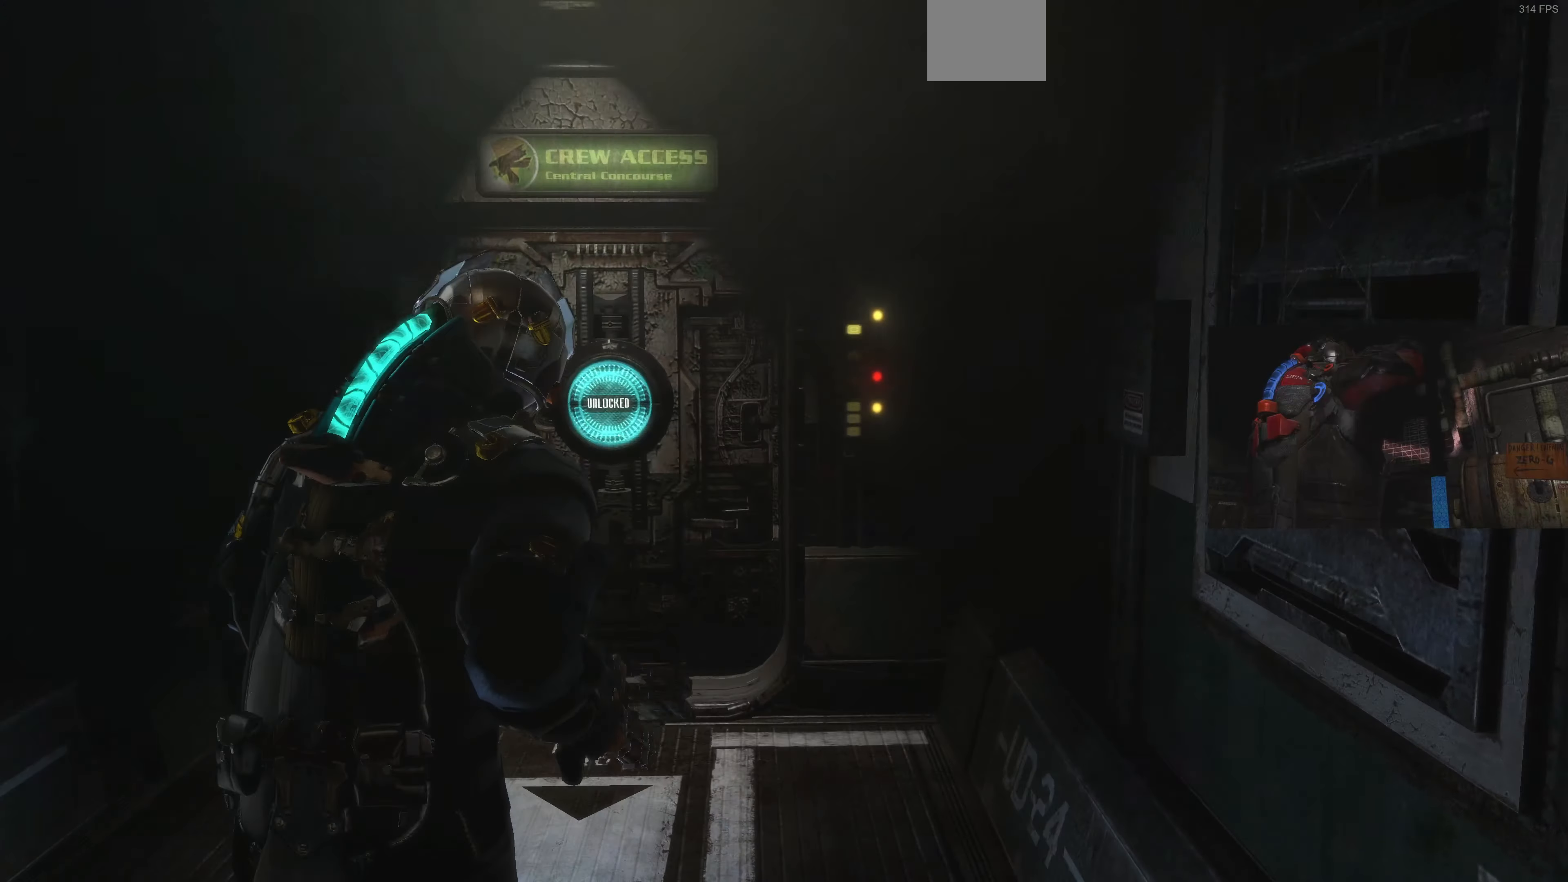
{"dt_ms": 500, "buttons": [], "left_stick": "up-left", "right_stick": "center", "events": [[334, "CROSS", "down"], [500, "CROSS", "up"]]}
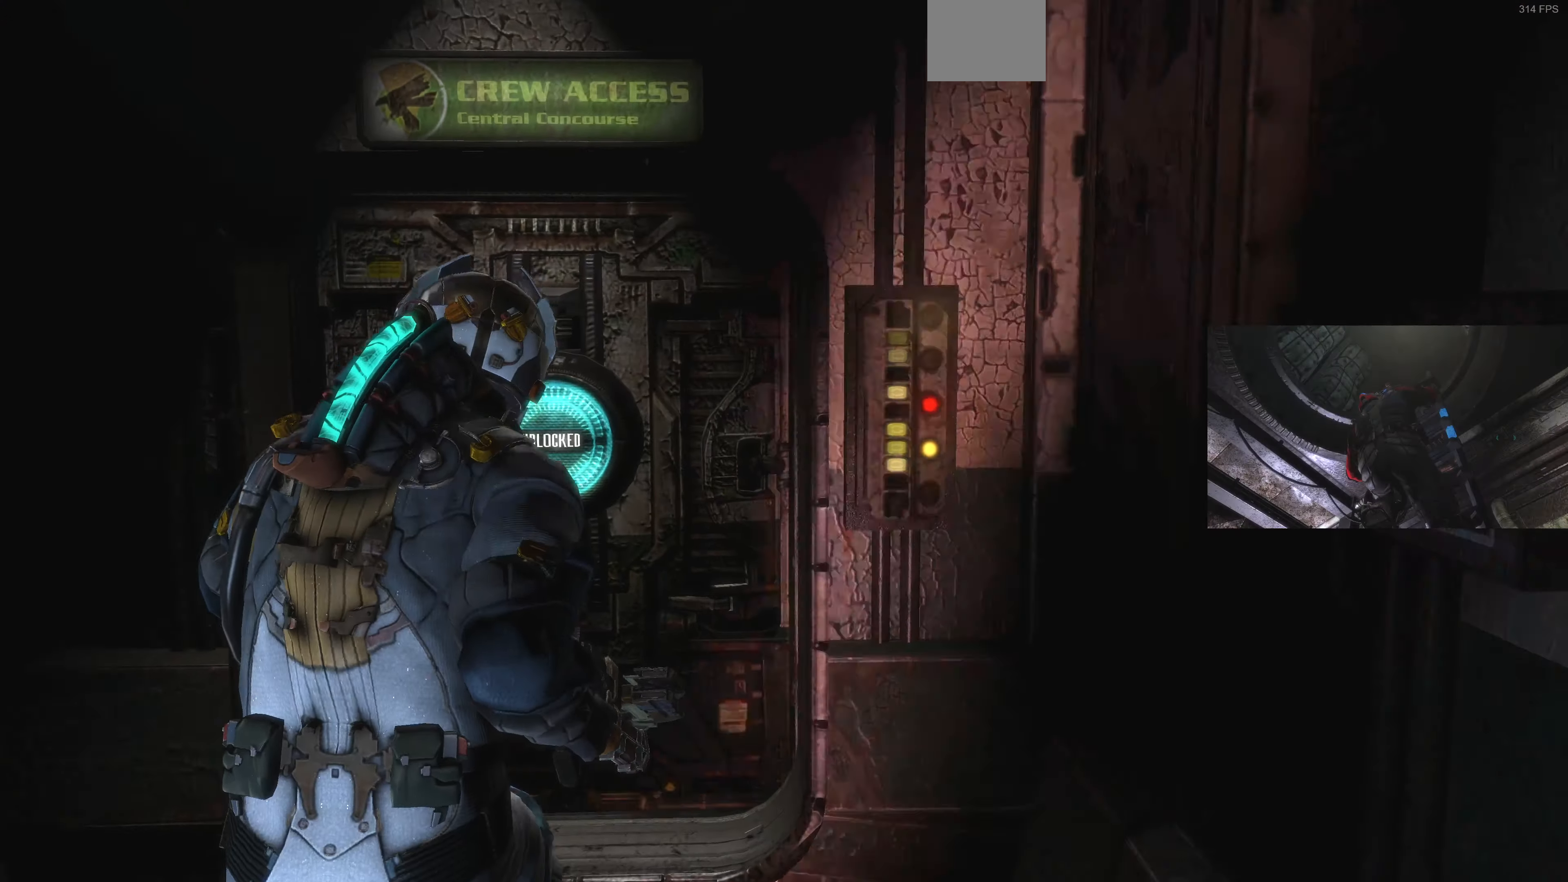
{"dt_ms": 500, "buttons": [], "left_stick": "center", "right_stick": "center", "events": [[67, "CROSS", "down"], [200, "CROSS", "up"], [200, "left_stick", "center"], [234, "CROSS", "down"], [434, "CROSS", "up"]]}